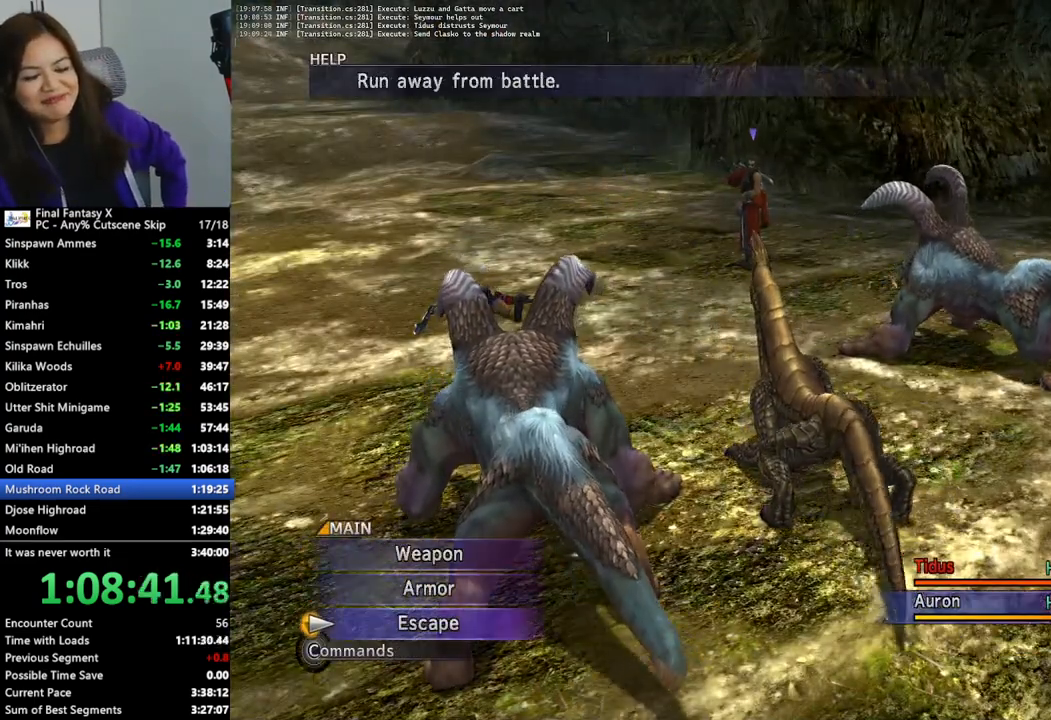
Gameplay with a controller (PlayStation layout); each line is a JSON object with the inputs held at the frame after it. "events" lists button and stick changes between this image and that frame as [ms after this image, input, new state], when the widget could be followed in between.
{"buttons": ["CROSS"], "left_stick": "center", "right_stick": "center", "events": [[67, "DPAD_DOWN", "down"], [100, "DPAD_DOWN", "up"], [233, "CROSS", "down"], [300, "CROSS", "up"], [367, "CROSS", "down"], [467, "CROSS", "up"], [500, "CROSS", "down"]]}
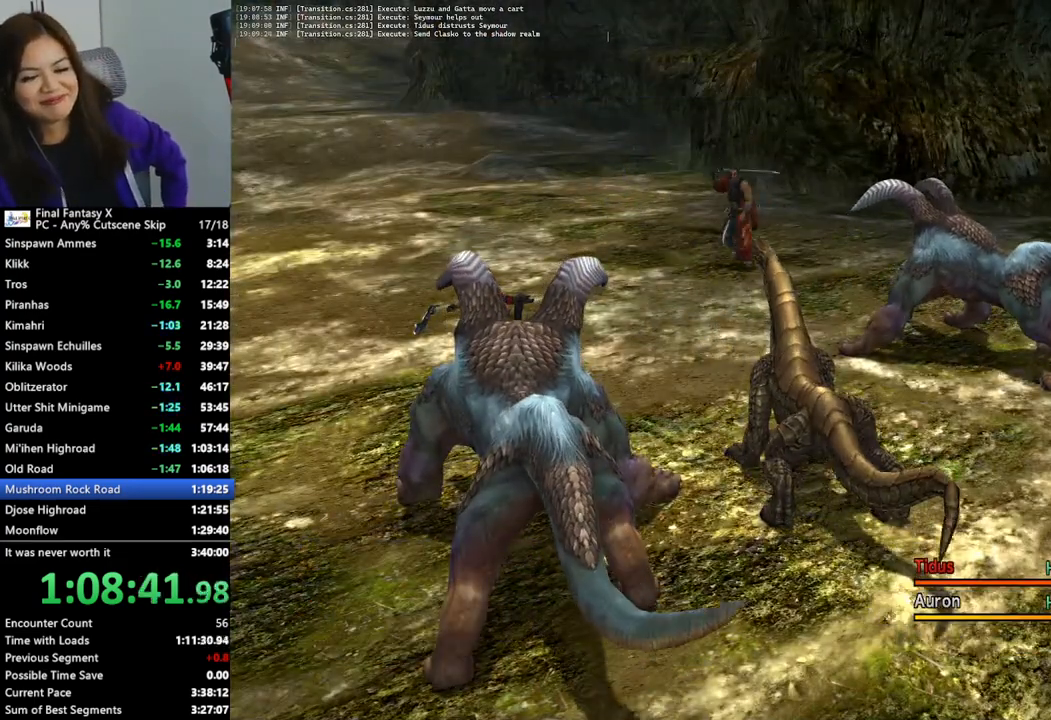
{"buttons": [], "left_stick": "center", "right_stick": "center", "events": [[67, "CROSS", "up"]]}
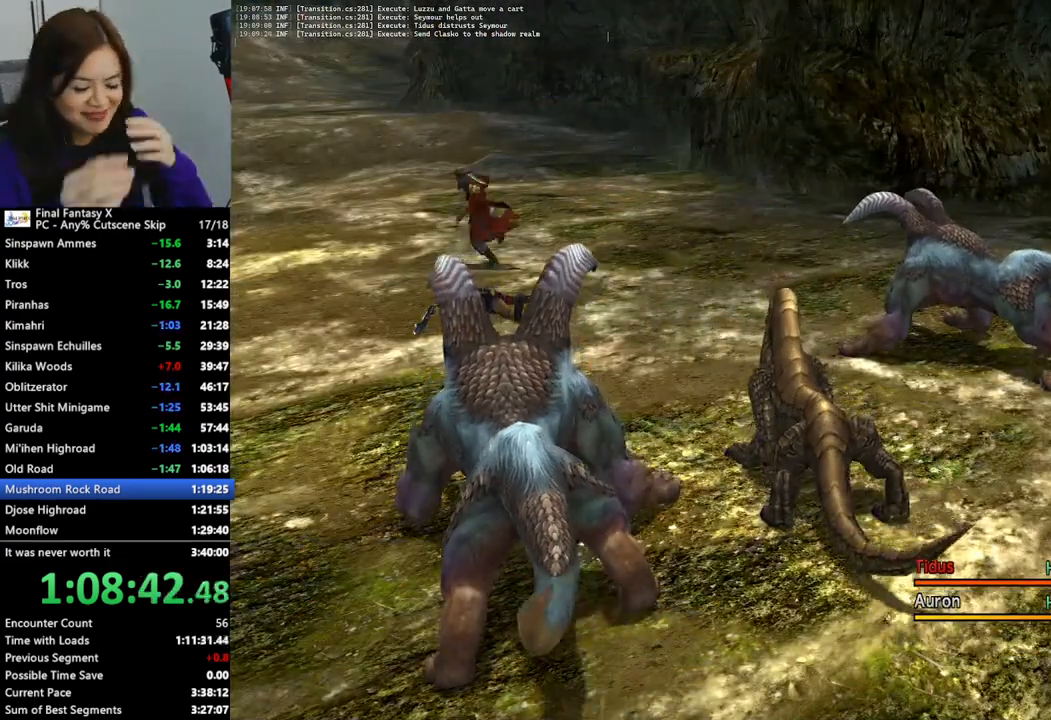
{"buttons": ["CROSS"], "left_stick": "center", "right_stick": "center", "events": [[500, "CROSS", "down"]]}
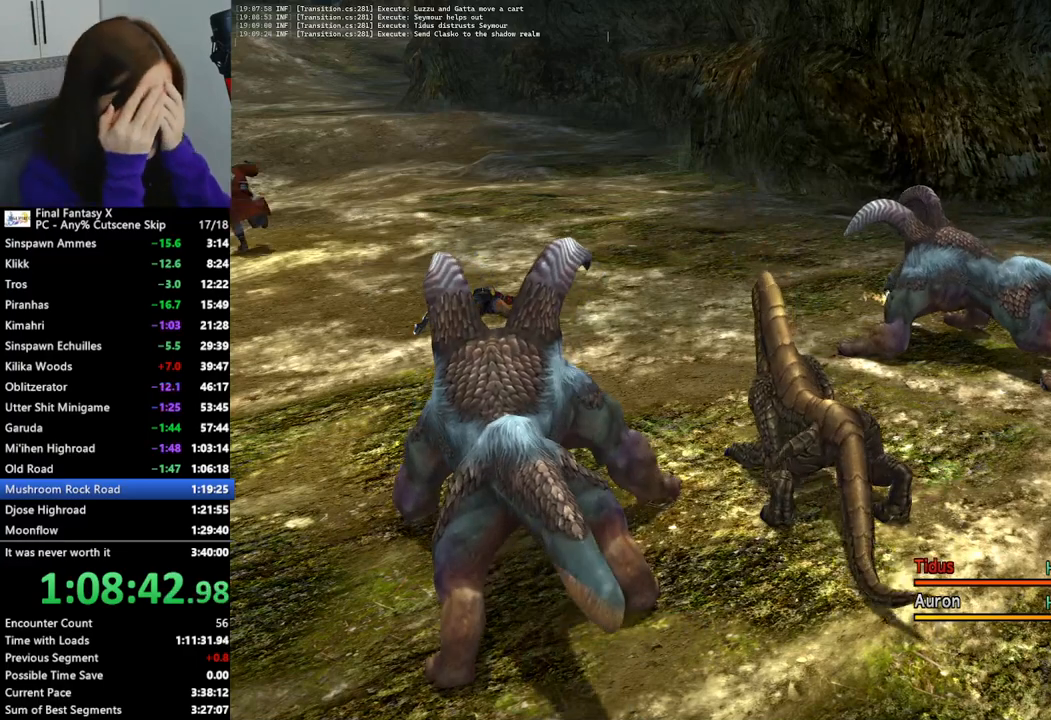
{"buttons": ["CROSS"], "left_stick": "center", "right_stick": "center", "events": [[100, "CROSS", "up"], [167, "CROSS", "down"], [267, "CROSS", "up"], [333, "CROSS", "down"], [400, "CROSS", "up"], [467, "CROSS", "down"]]}
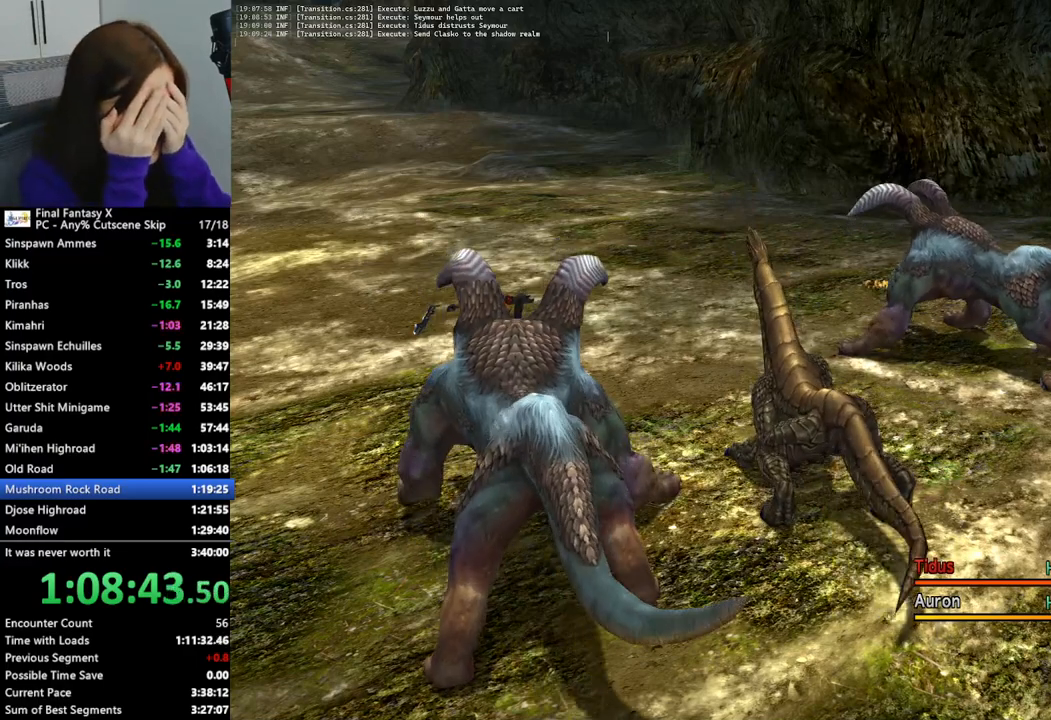
{"buttons": [], "left_stick": "center", "right_stick": "center", "events": [[33, "CROSS", "up"], [100, "CROSS", "down"], [200, "CROSS", "up"], [267, "CROSS", "down"], [333, "CROSS", "up"], [400, "CROSS", "down"], [500, "CROSS", "up"]]}
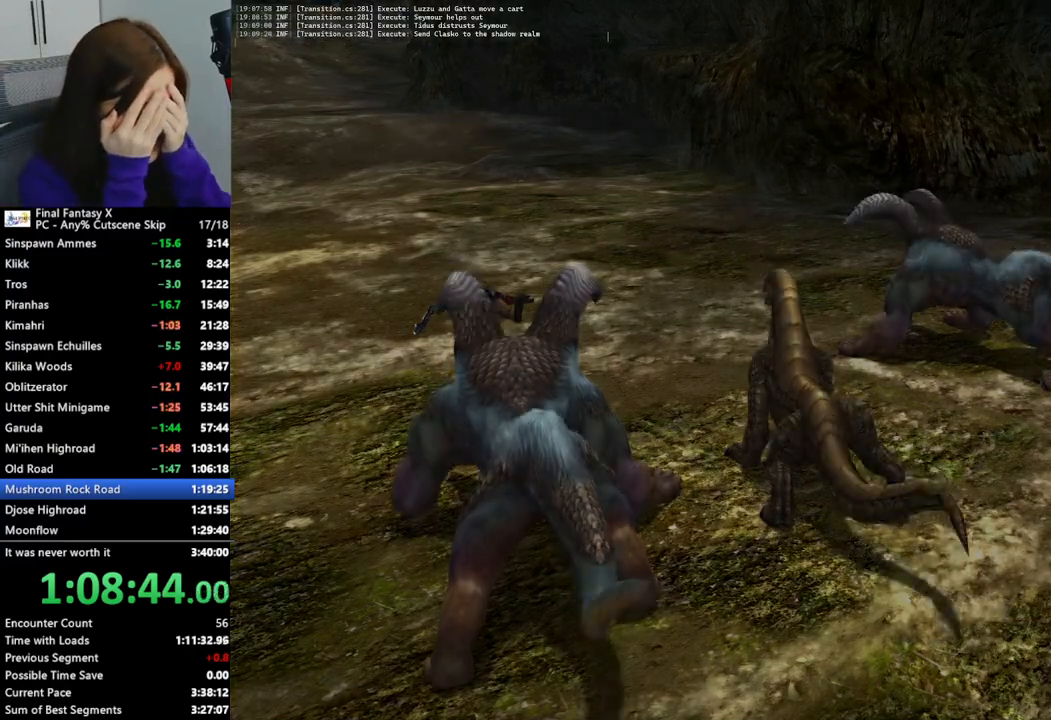
{"buttons": [], "left_stick": "center", "right_stick": "center", "events": [[67, "CROSS", "down"], [133, "CROSS", "up"], [200, "CROSS", "down"], [300, "CROSS", "up"], [367, "CROSS", "down"], [467, "CROSS", "up"]]}
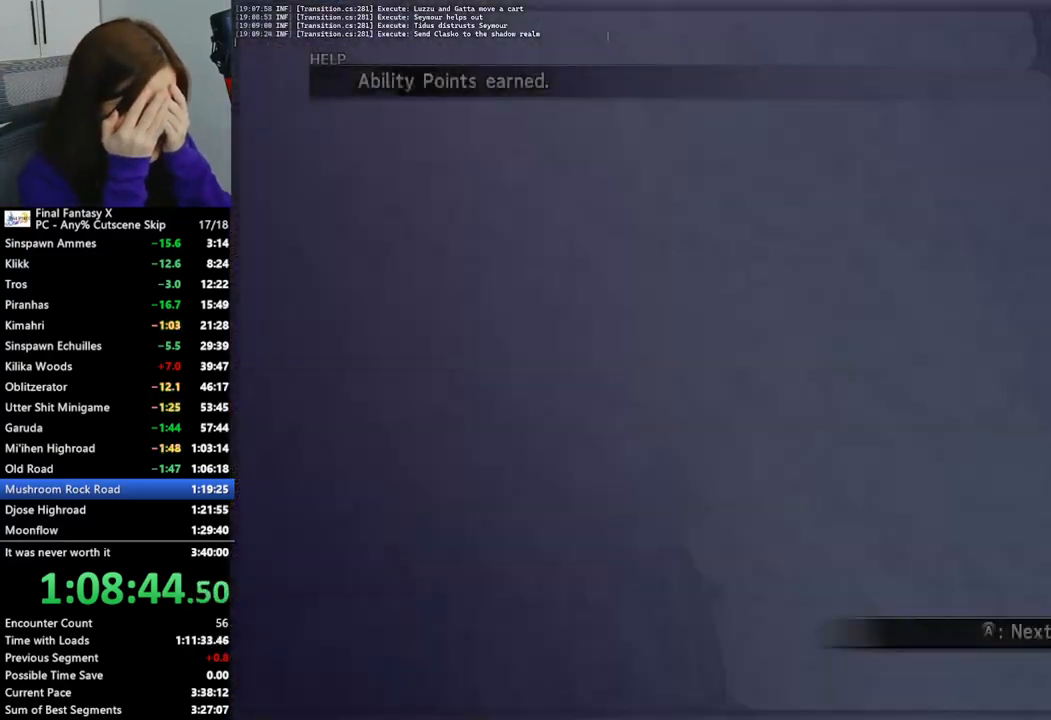
{"buttons": ["CROSS"], "left_stick": "center", "right_stick": "center", "events": [[33, "CROSS", "down"], [133, "CROSS", "up"], [167, "CROSS", "down"], [267, "CROSS", "up"], [333, "CROSS", "down"], [433, "CROSS", "up"], [500, "CROSS", "down"]]}
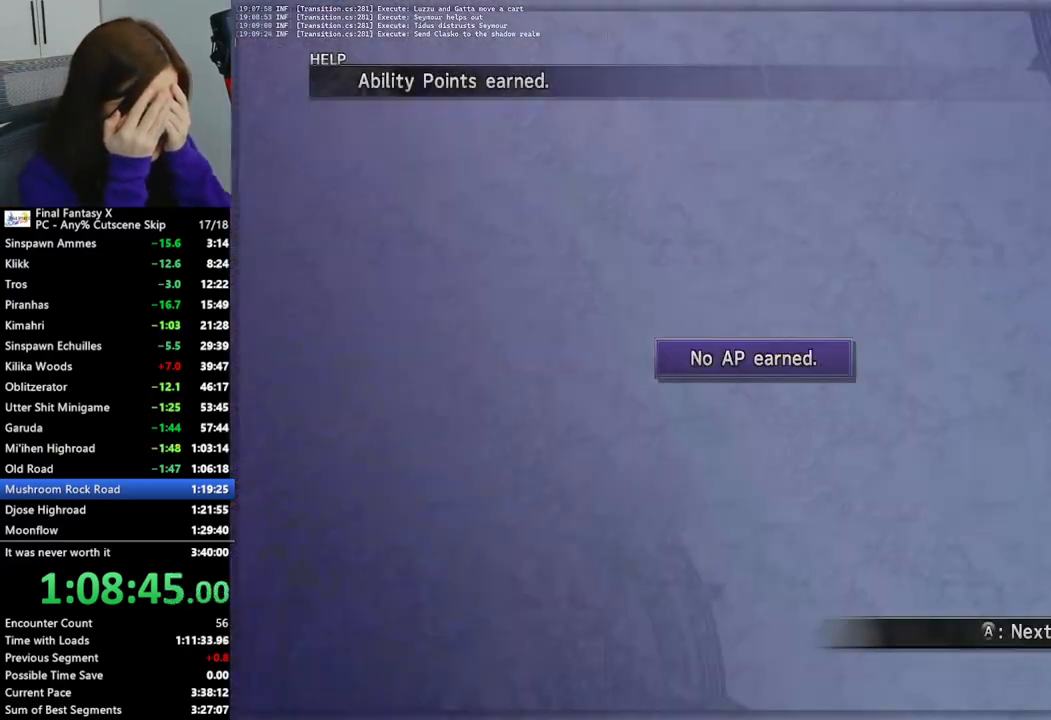
{"buttons": ["CROSS"], "left_stick": "center", "right_stick": "center", "events": [[67, "CROSS", "up"], [133, "CROSS", "down"], [233, "CROSS", "up"], [300, "CROSS", "down"], [400, "CROSS", "up"], [467, "CROSS", "down"]]}
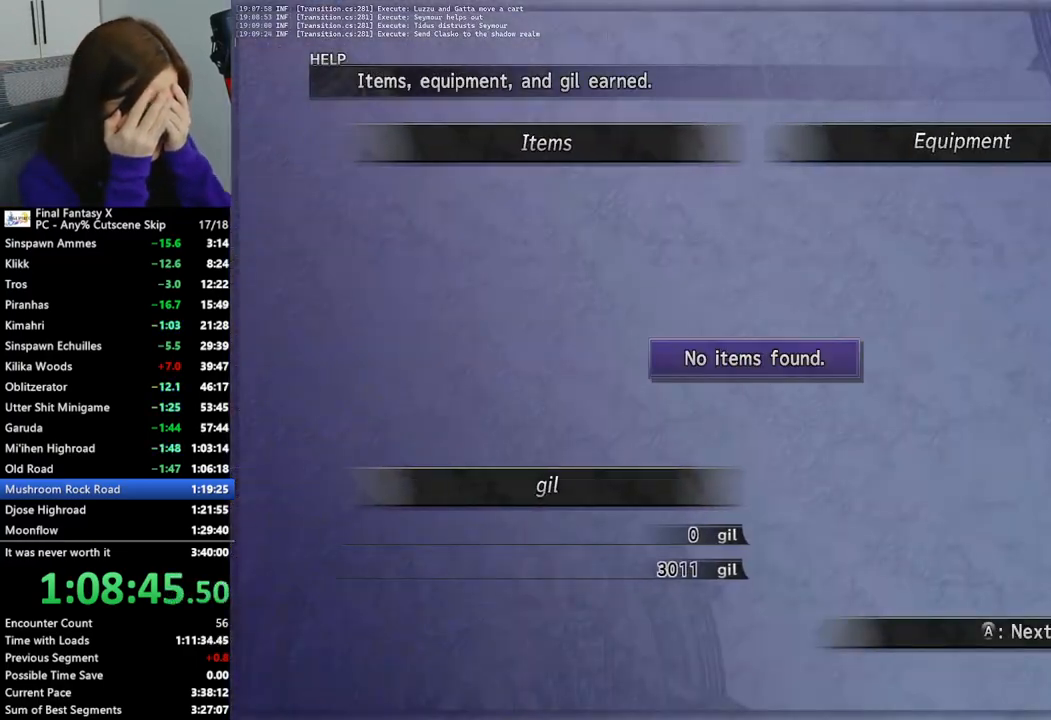
{"buttons": [], "left_stick": "center", "right_stick": "center", "events": [[67, "CROSS", "up"], [100, "CROSS", "down"], [200, "CROSS", "up"], [267, "CROSS", "down"], [367, "CROSS", "up"]]}
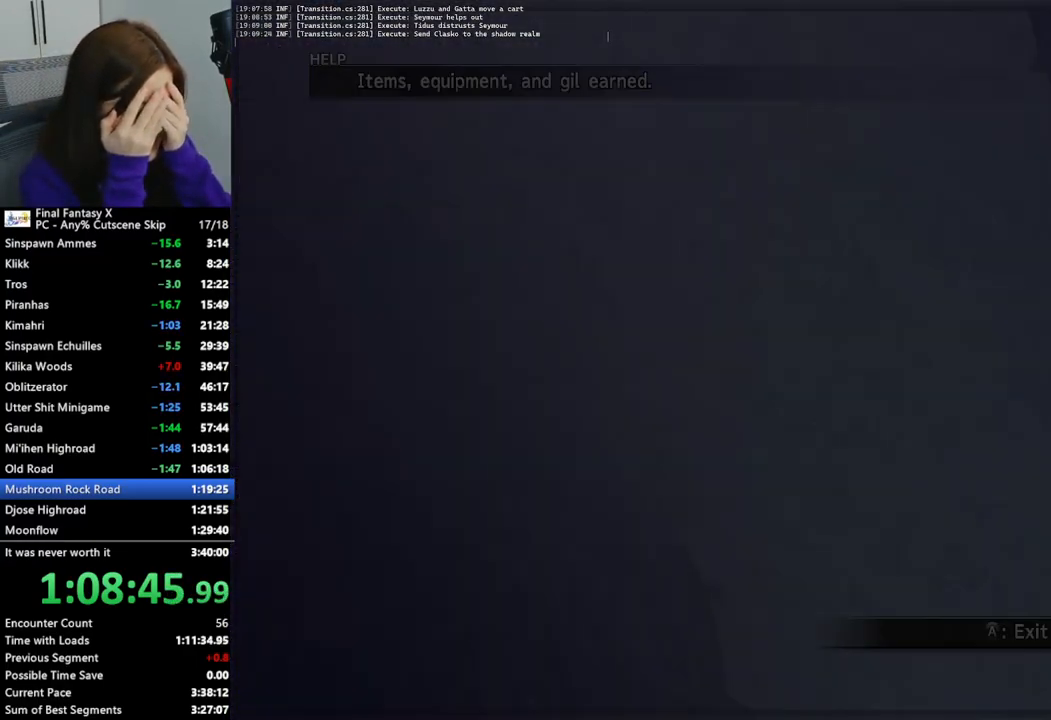
{"buttons": ["CIRCLE"], "left_stick": "center", "right_stick": "center", "events": [[33, "CIRCLE", "down"]]}
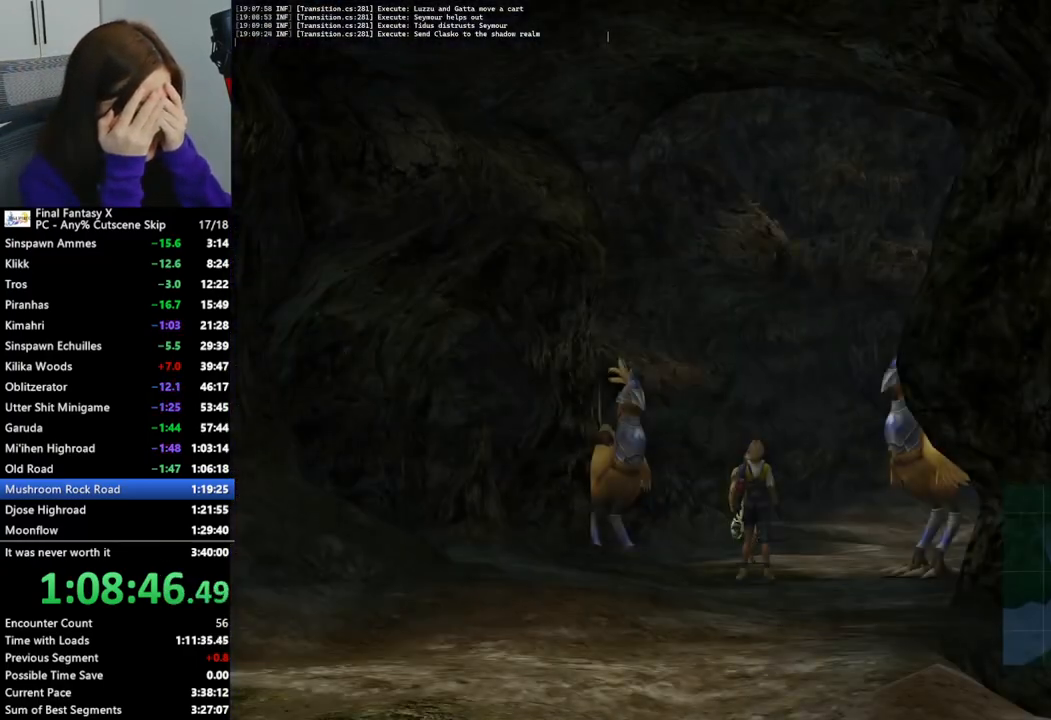
{"buttons": ["CIRCLE", "DPAD_UP"], "left_stick": "center", "right_stick": "center", "events": [[333, "DPAD_UP", "down"]]}
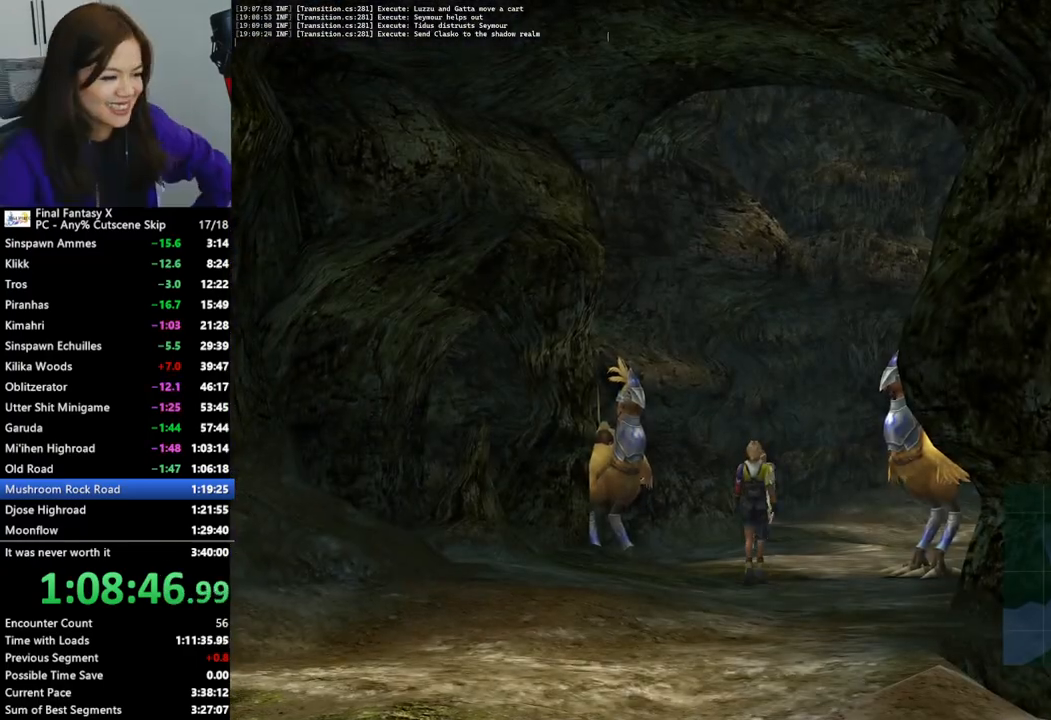
{"buttons": ["CIRCLE"], "left_stick": "center", "right_stick": "center", "events": [[500, "DPAD_UP", "up"]]}
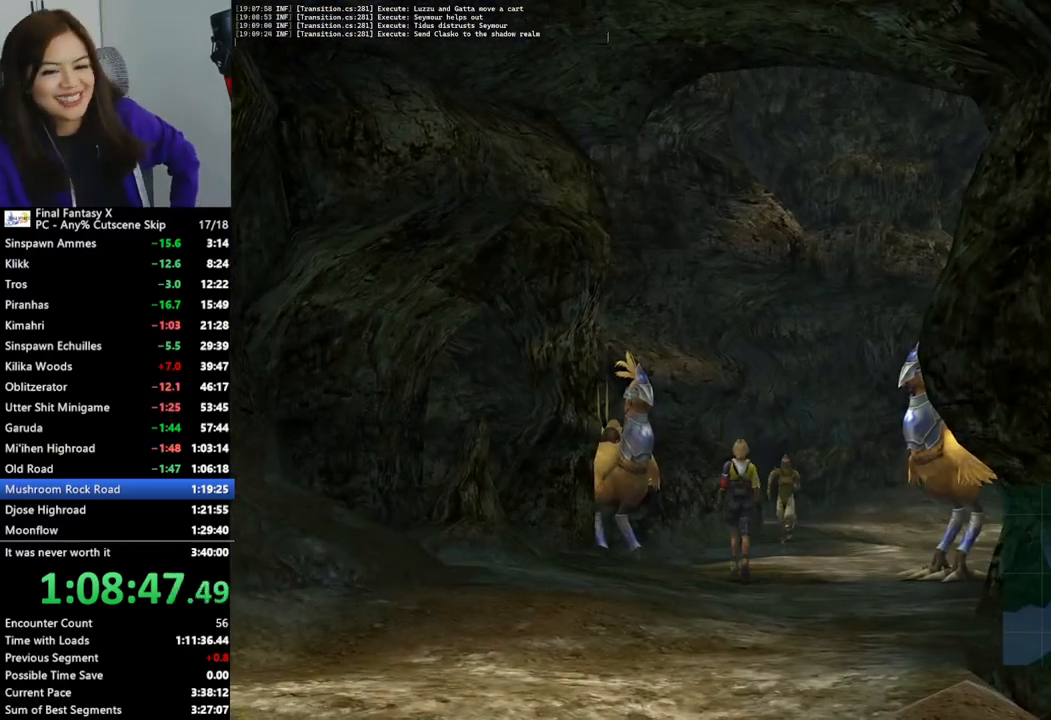
{"buttons": ["CIRCLE", "DPAD_UP"], "left_stick": "center", "right_stick": "center", "events": [[433, "DPAD_UP", "down"]]}
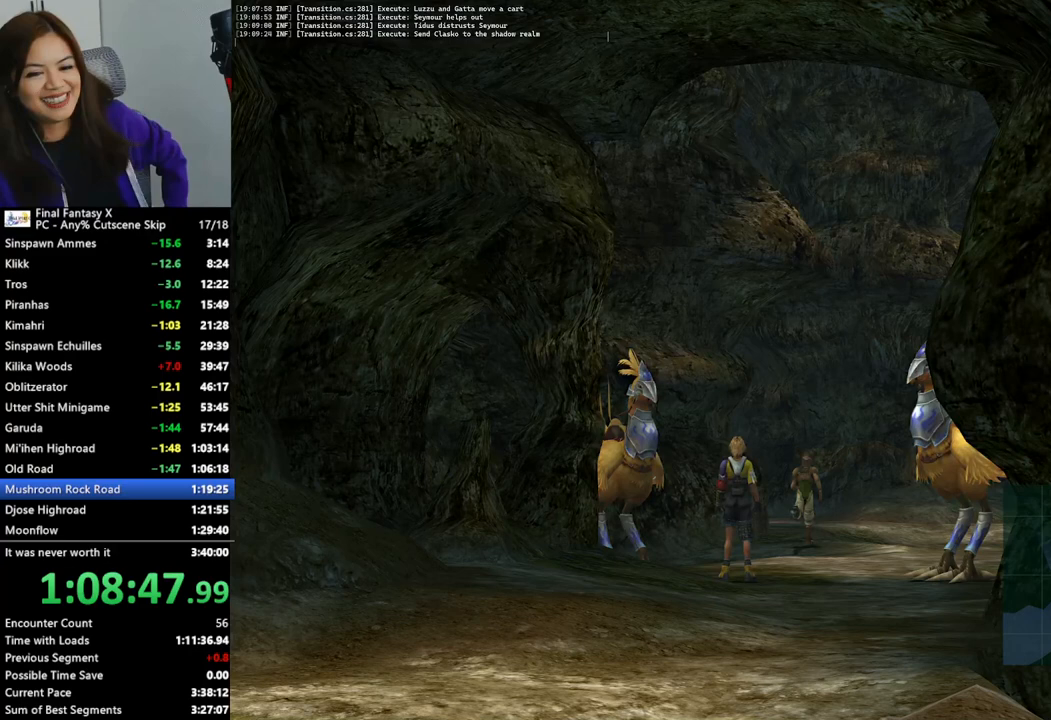
{"buttons": ["CIRCLE"], "left_stick": "center", "right_stick": "center", "events": [[67, "DPAD_UP", "up"]]}
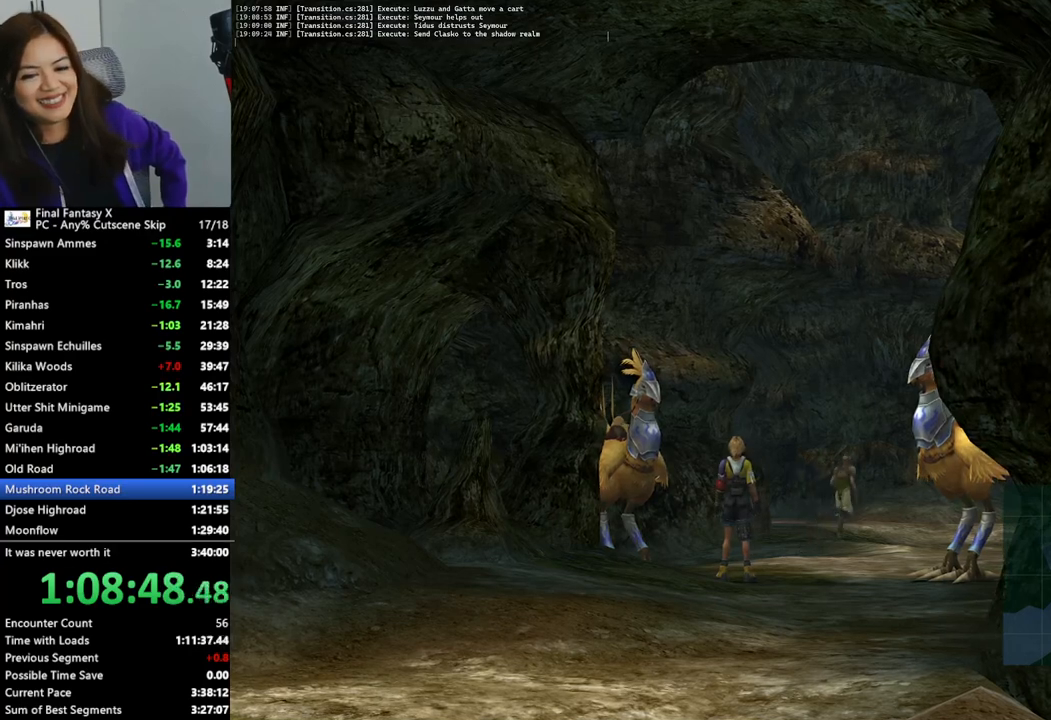
{"buttons": ["CIRCLE"], "left_stick": "center", "right_stick": "center", "events": [[33, "DPAD_RIGHT", "down"], [133, "DPAD_RIGHT", "up"]]}
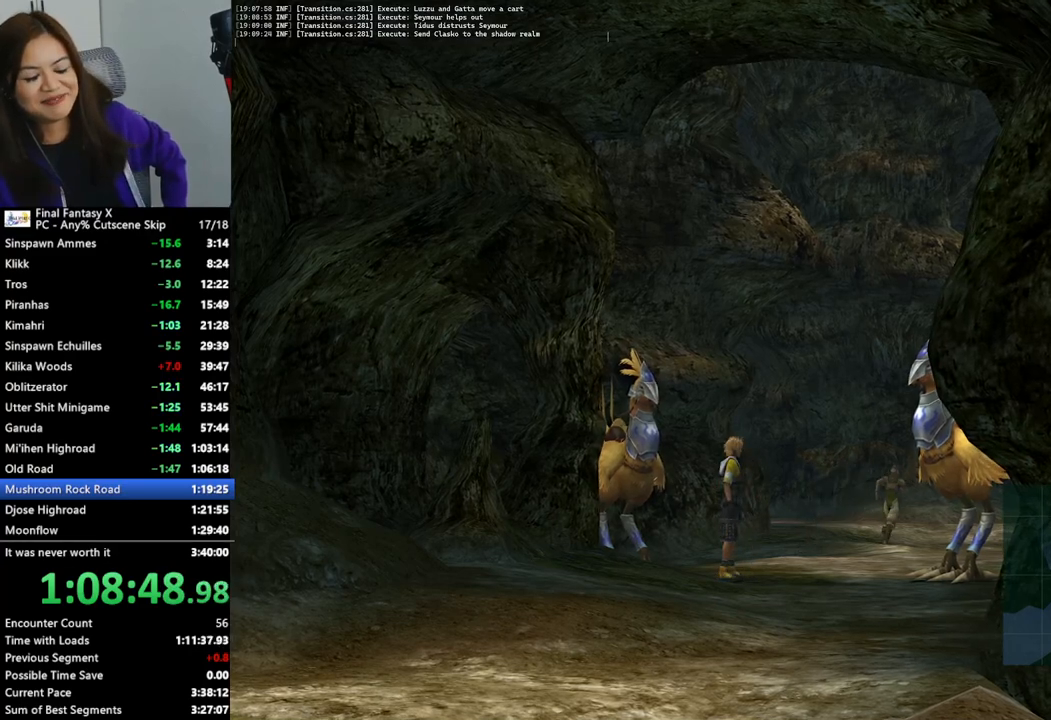
{"buttons": ["CIRCLE"], "left_stick": "center", "right_stick": "center", "events": [[67, "DPAD_RIGHT", "down"], [133, "DPAD_RIGHT", "up"]]}
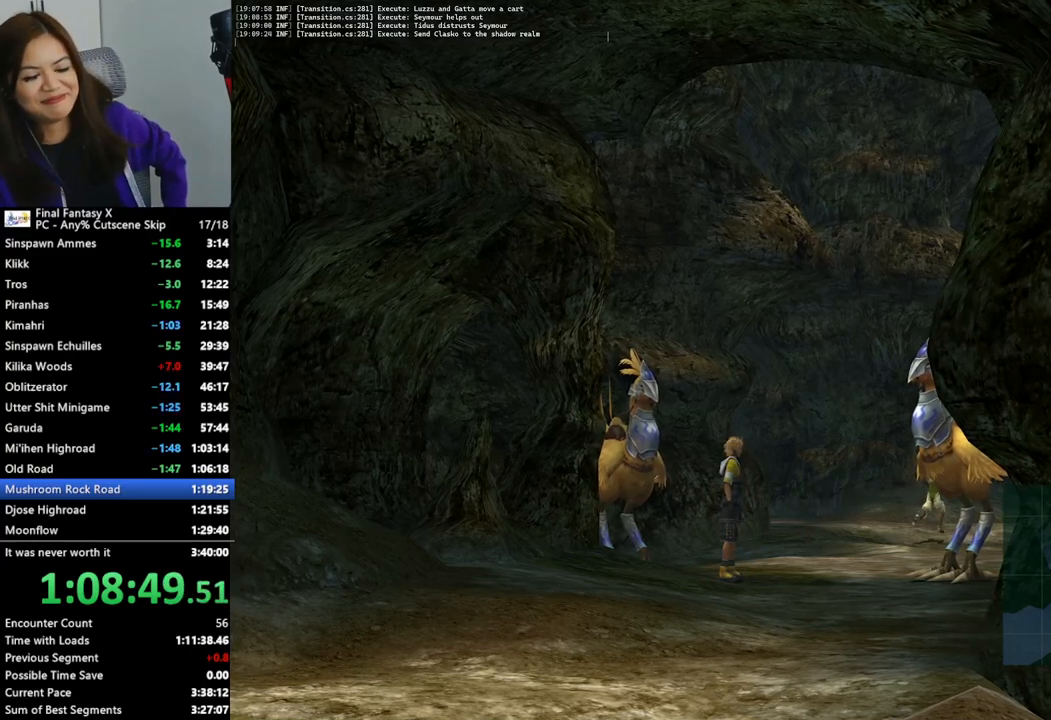
{"buttons": ["CIRCLE"], "left_stick": "center", "right_stick": "center", "events": [[200, "DPAD_DOWN", "down"], [267, "DPAD_DOWN", "up"]]}
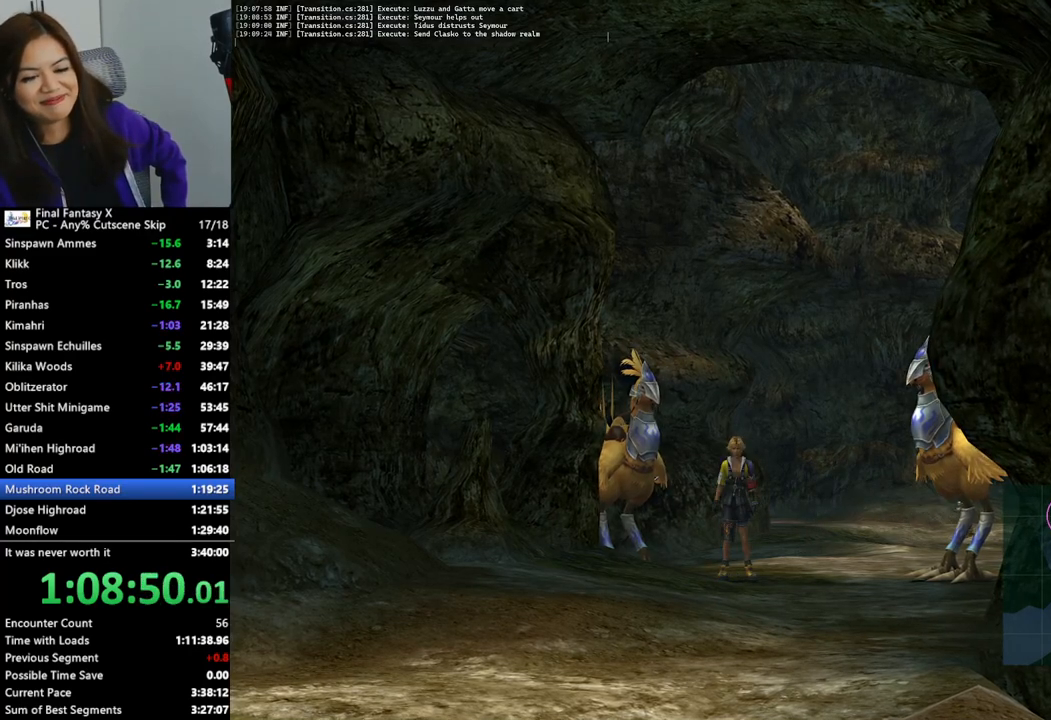
{"buttons": ["CIRCLE"], "left_stick": "center", "right_stick": "center", "events": []}
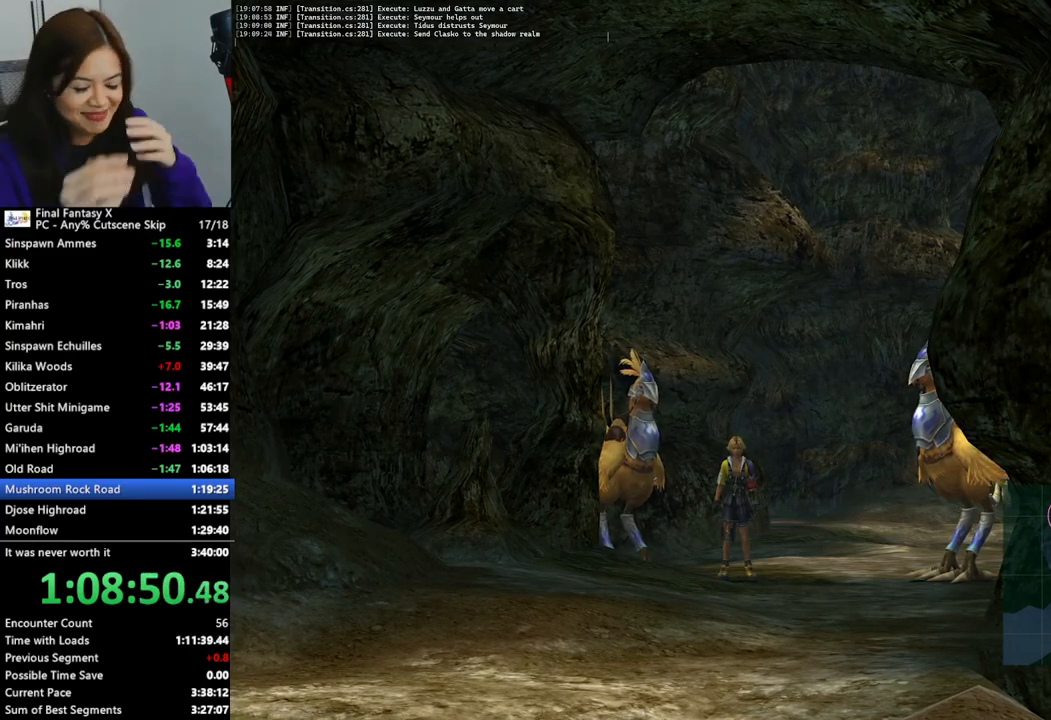
{"buttons": [], "left_stick": "center", "right_stick": "center", "events": [[100, "CIRCLE", "up"]]}